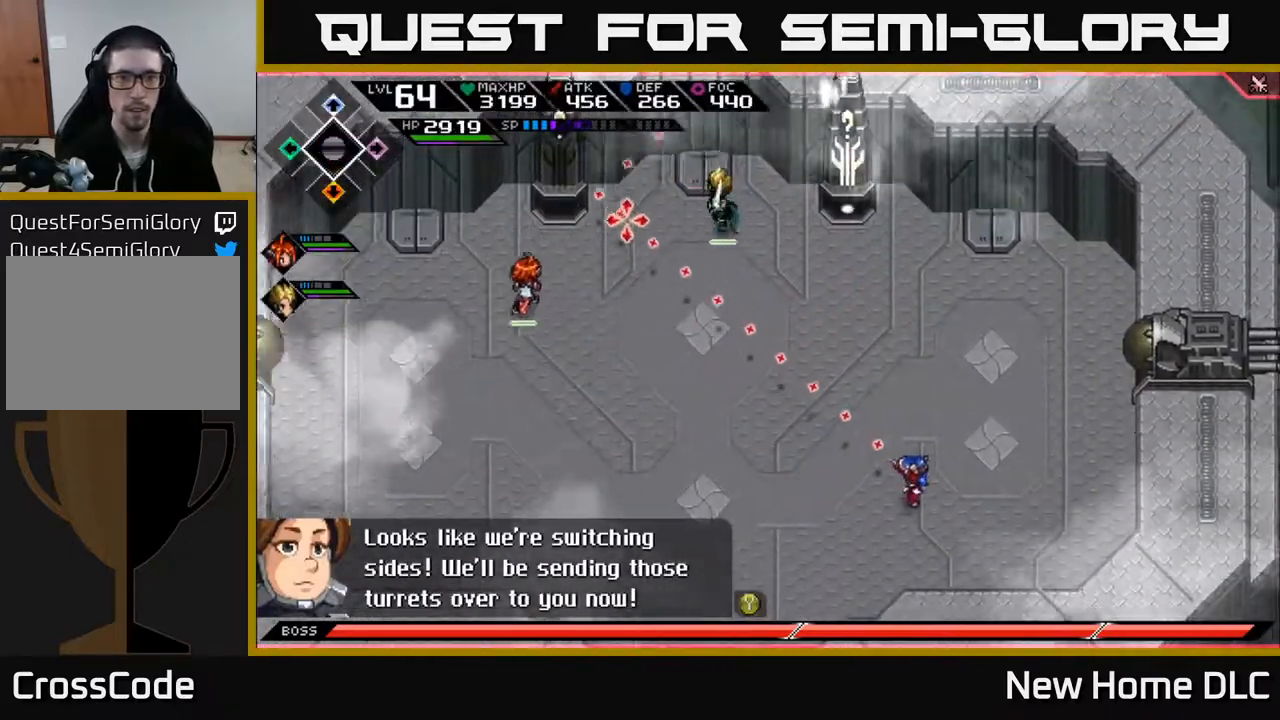
Gameplay with a controller (Xbox layout); each line is a JSON object with the inputs held at the frame after it. "events" lists button and stick changes between this image and that frame as [ms after this image, input, new state], when the widget could be followed in between.
{"buttons": [], "left_stick": "left", "right_stick": "up-left", "events": [[267, "left_stick", "down-left"], [483, "left_stick", "left"]]}
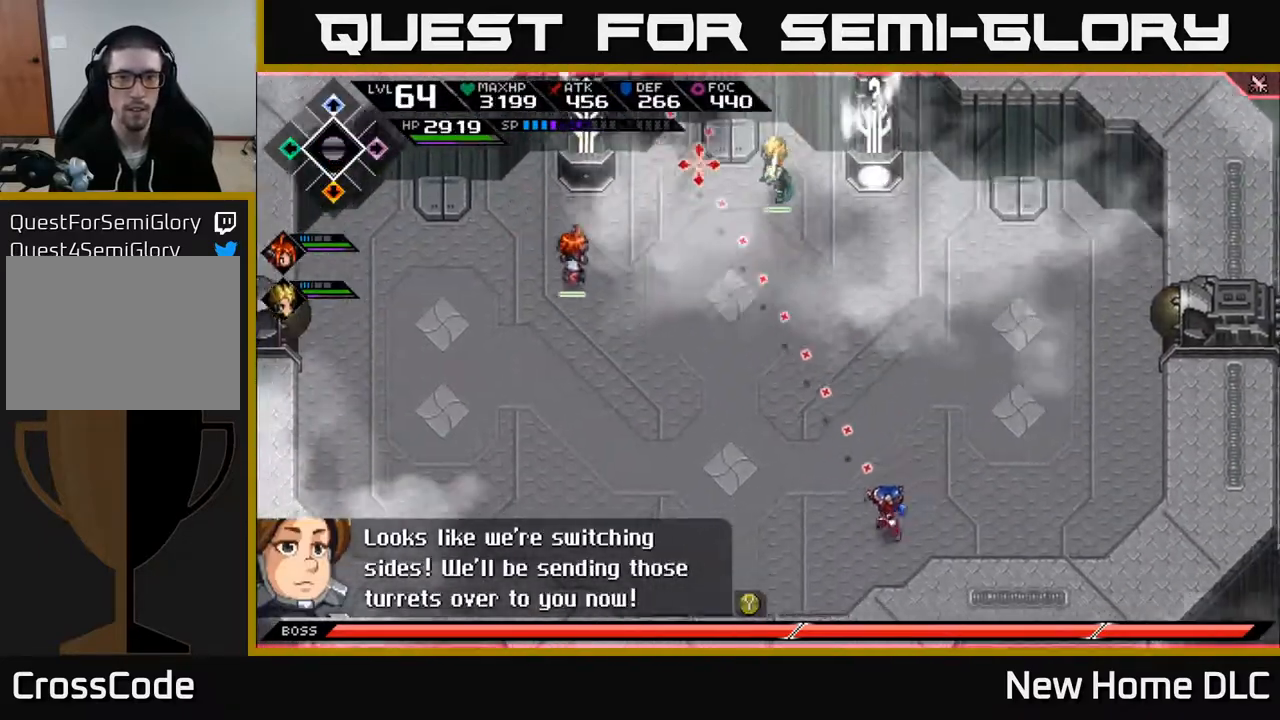
{"buttons": ["R1"], "left_stick": "center", "right_stick": "up", "events": [[33, "right_stick", "up"], [183, "left_stick", "center"], [400, "R1", "down"]]}
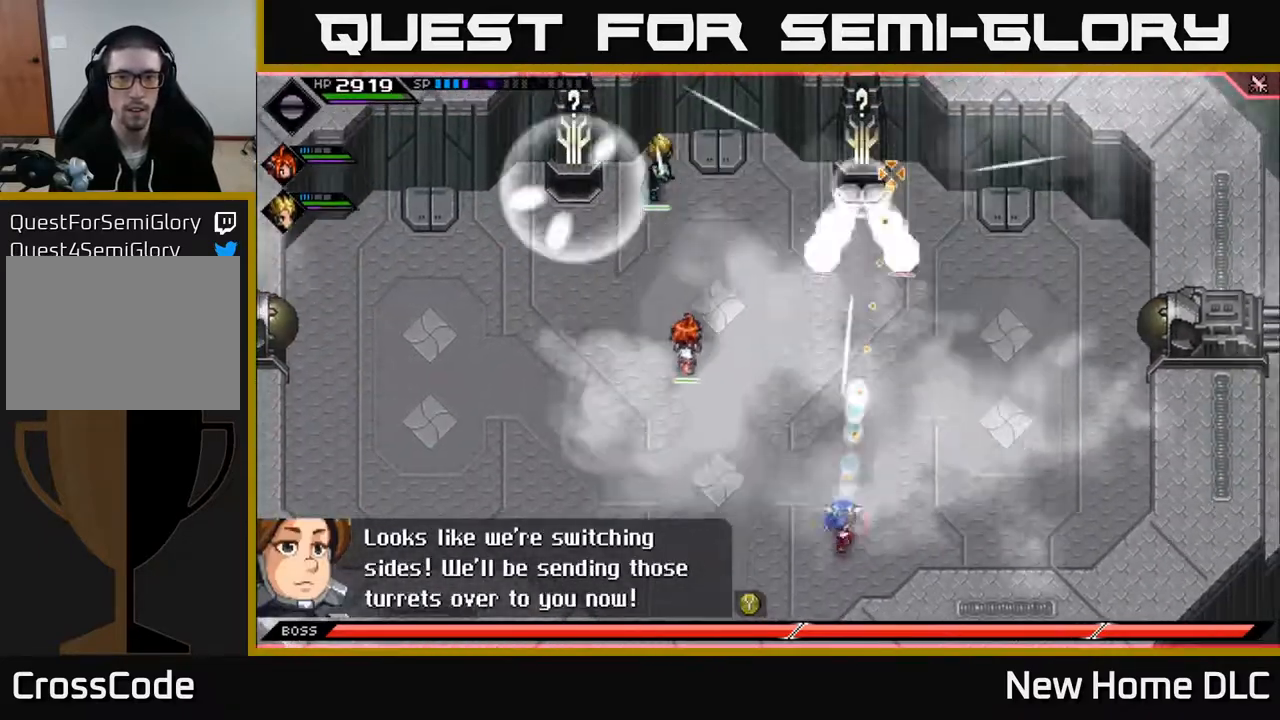
{"buttons": [], "left_stick": "down", "right_stick": "up-left", "events": [[33, "R1", "up"], [433, "left_stick", "down"], [483, "right_stick", "up-left"]]}
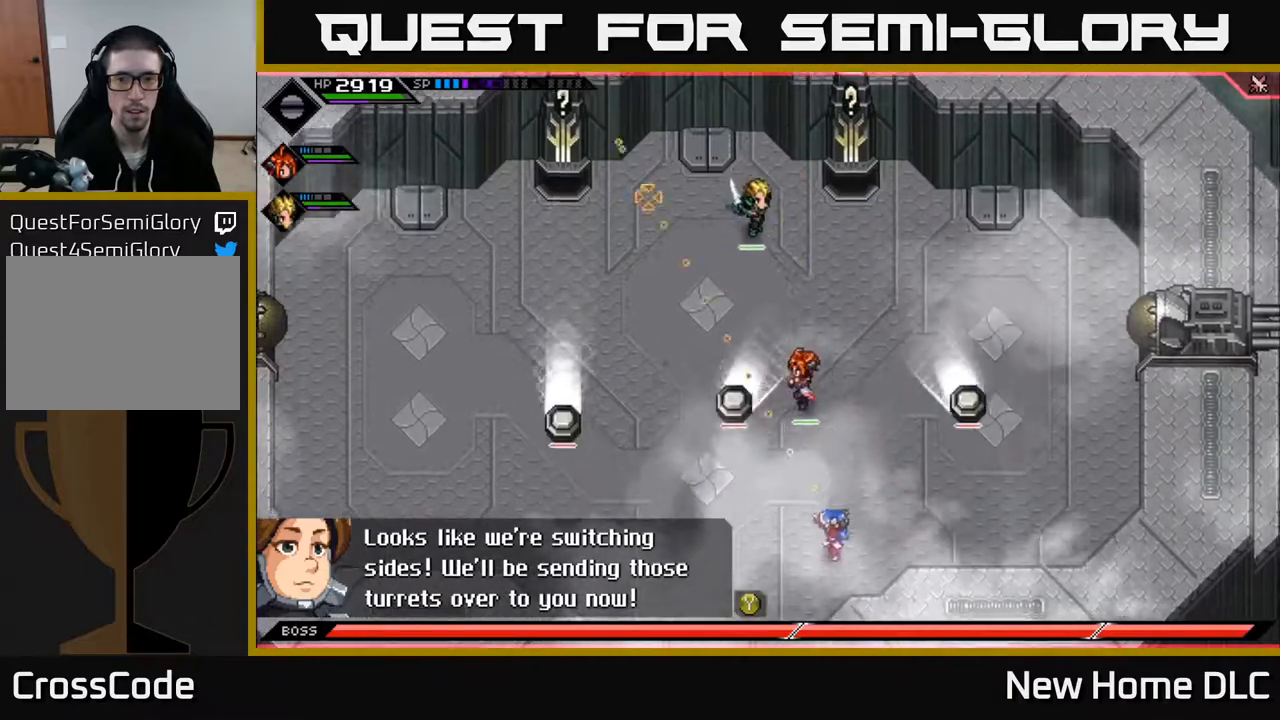
{"buttons": ["L1", "R1"], "left_stick": "up", "right_stick": "up-left", "events": [[83, "R1", "down"], [117, "left_stick", "left"], [167, "left_stick", "center"], [267, "left_stick", "up-left"], [333, "left_stick", "up"], [450, "L1", "down"]]}
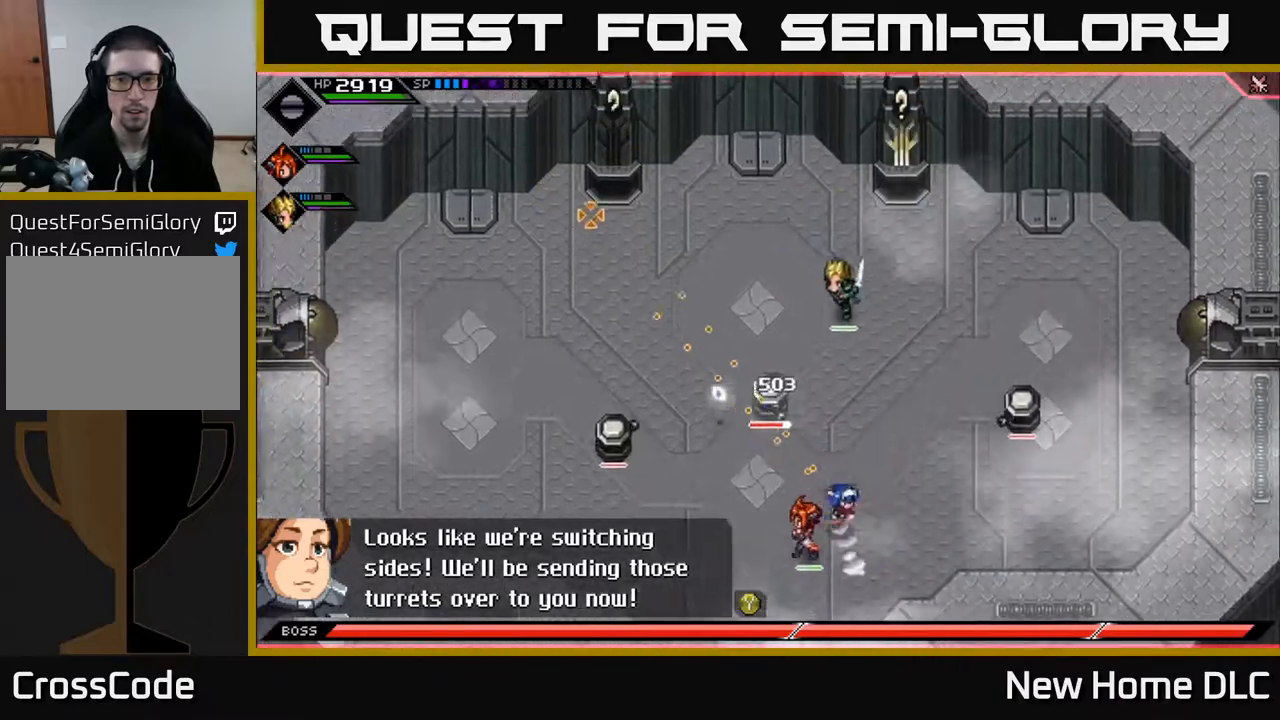
{"buttons": [], "left_stick": "up-left", "right_stick": "center", "events": [[17, "R1", "up"], [83, "L1", "up"], [100, "left_stick", "left"], [133, "right_stick", "center"], [167, "L1", "down"], [233, "X", "down"], [267, "L1", "up"], [333, "X", "up"], [350, "left_stick", "up-left"], [417, "X", "down"], [500, "X", "up"]]}
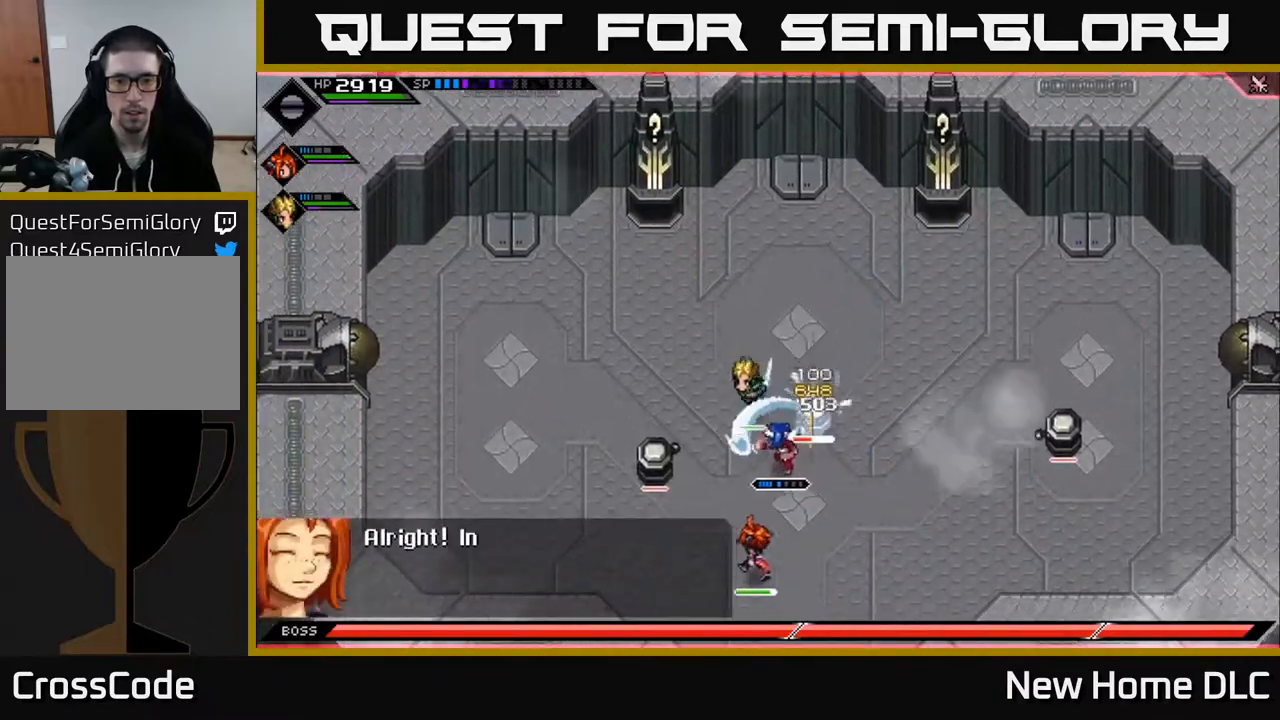
{"buttons": [], "left_stick": "down-left", "right_stick": "center", "events": [[17, "left_stick", "left"], [83, "X", "down"], [183, "X", "up"], [250, "X", "down"], [283, "L1", "down"], [350, "X", "up"], [417, "L1", "up"], [417, "left_stick", "down-left"]]}
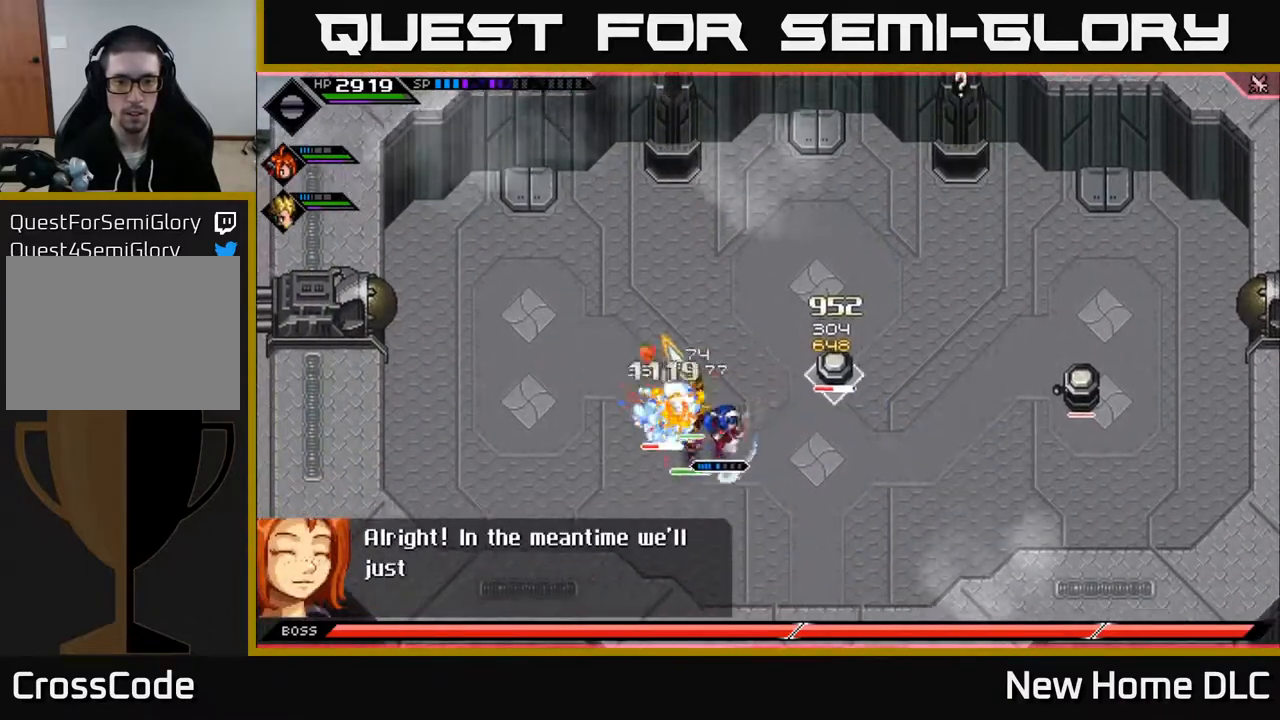
{"buttons": [], "left_stick": "up-left", "right_stick": "center", "events": [[17, "X", "down"], [33, "R2", "down"], [67, "left_stick", "center"], [200, "left_stick", "left"], [350, "left_stick", "up-left"], [417, "X", "up"], [450, "R2", "up"]]}
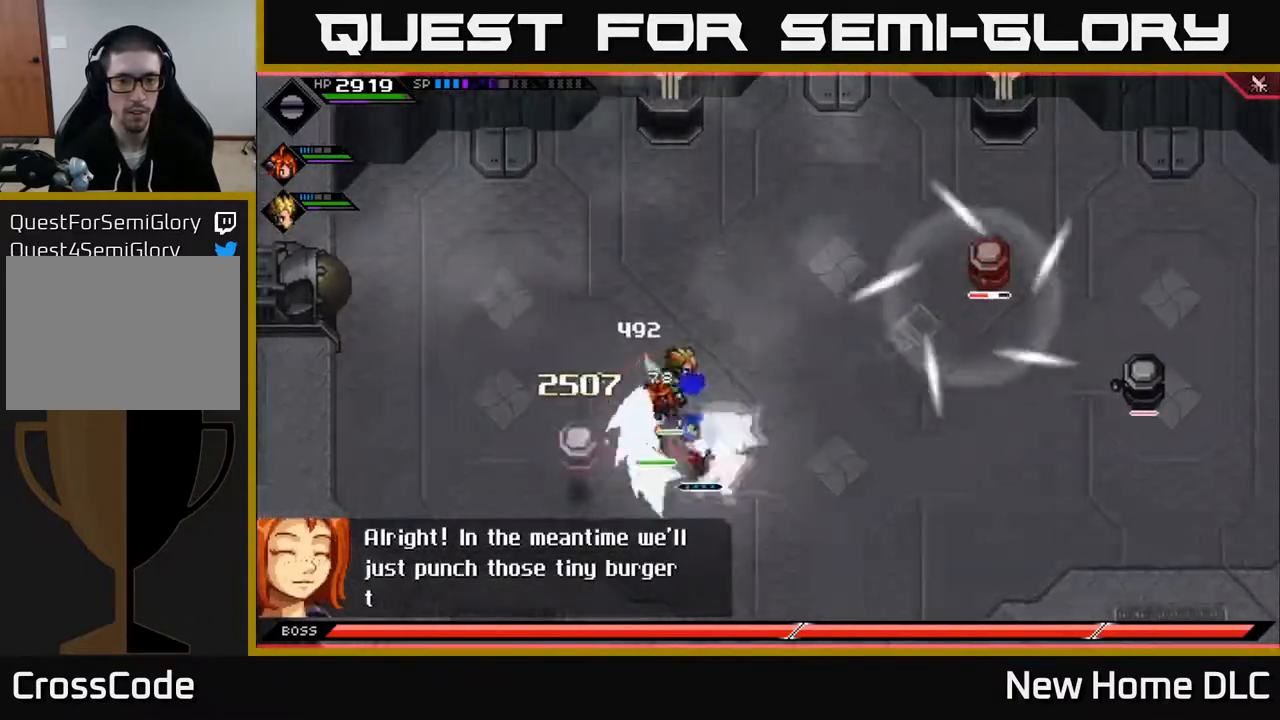
{"buttons": [], "left_stick": "right", "right_stick": "center", "events": [[17, "left_stick", "left"], [183, "left_stick", "center"], [250, "left_stick", "right"], [383, "L1", "down"], [483, "L1", "up"]]}
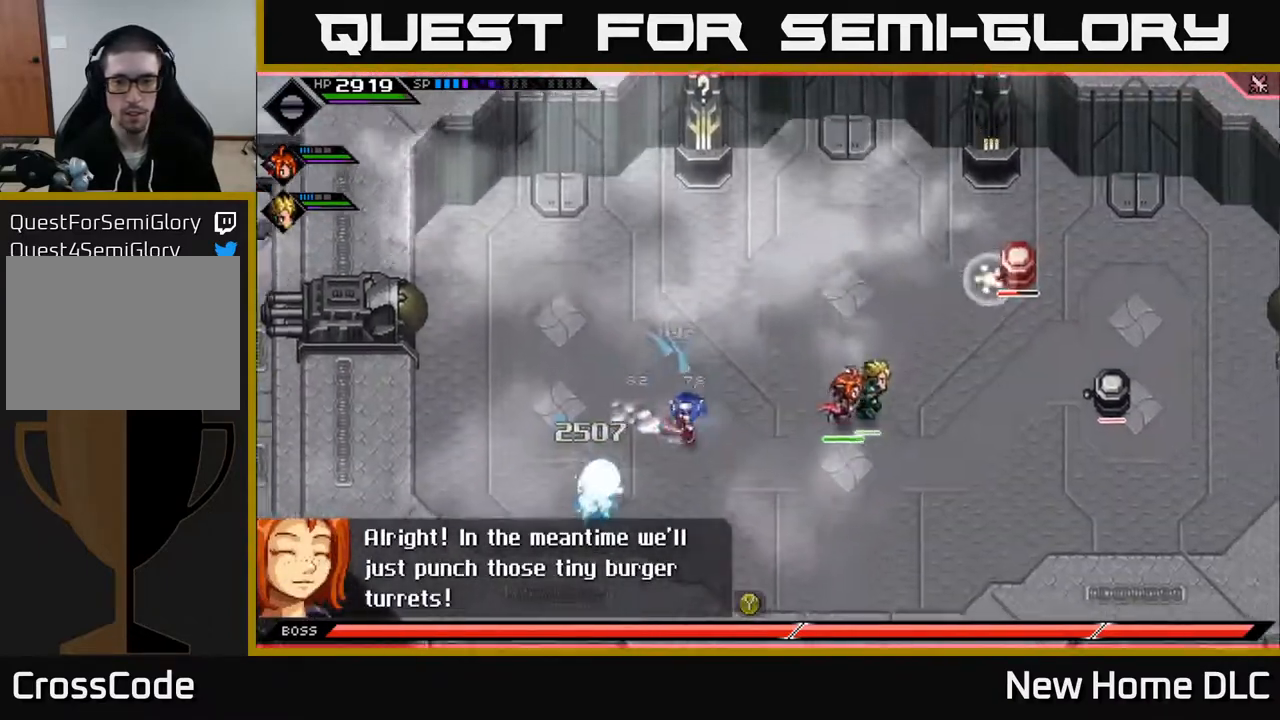
{"buttons": ["R2"], "left_stick": "up-right", "right_stick": "center", "events": [[67, "L1", "down"], [183, "L1", "up"], [233, "L1", "down"], [283, "left_stick", "up-right"], [350, "L1", "up"], [450, "R2", "down"]]}
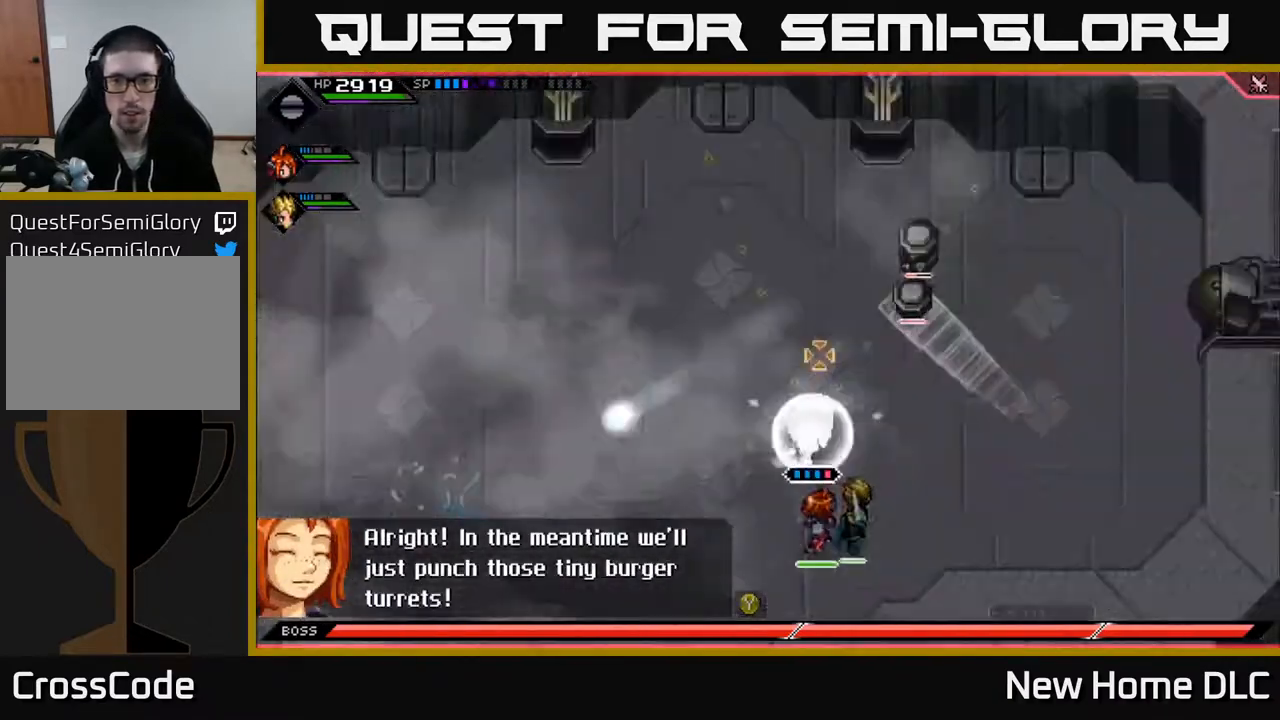
{"buttons": ["R2"], "left_stick": "center", "right_stick": "up-right", "events": [[17, "right_stick", "right"], [150, "right_stick", "up-right"], [350, "left_stick", "up"], [467, "left_stick", "center"]]}
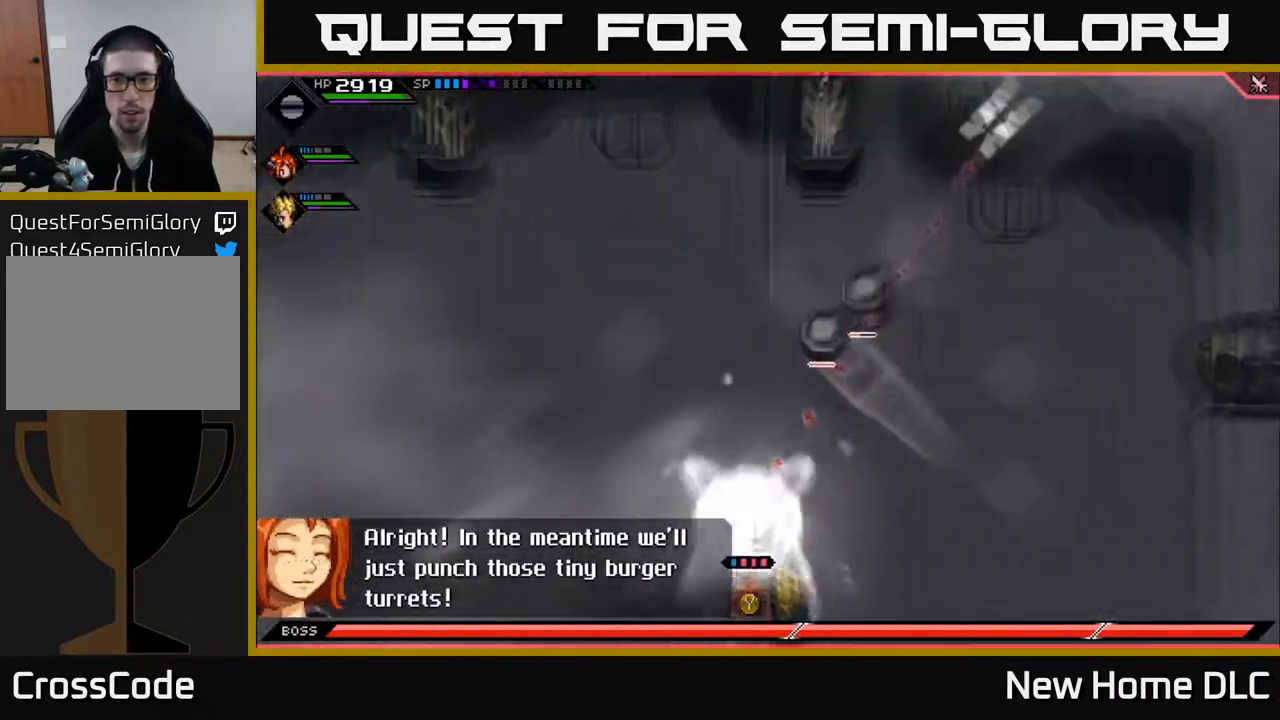
{"buttons": ["L1"], "left_stick": "up", "right_stick": "up-right", "events": [[100, "R2", "up"], [417, "left_stick", "up"], [483, "L1", "down"]]}
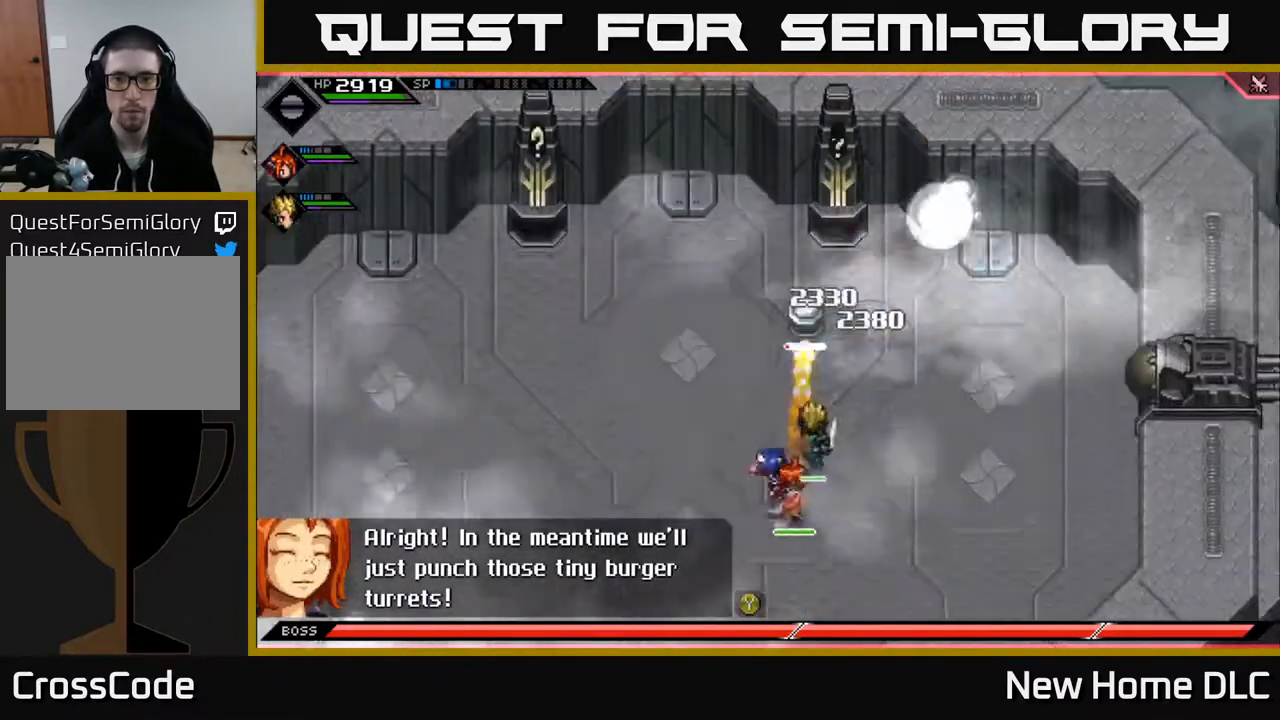
{"buttons": [], "left_stick": "up-right", "right_stick": "center", "events": [[17, "right_stick", "center"], [117, "L1", "up"], [117, "X", "down"], [183, "L1", "down"], [217, "X", "up"], [300, "L1", "up"], [300, "left_stick", "up-right"], [333, "X", "down"], [417, "X", "up"]]}
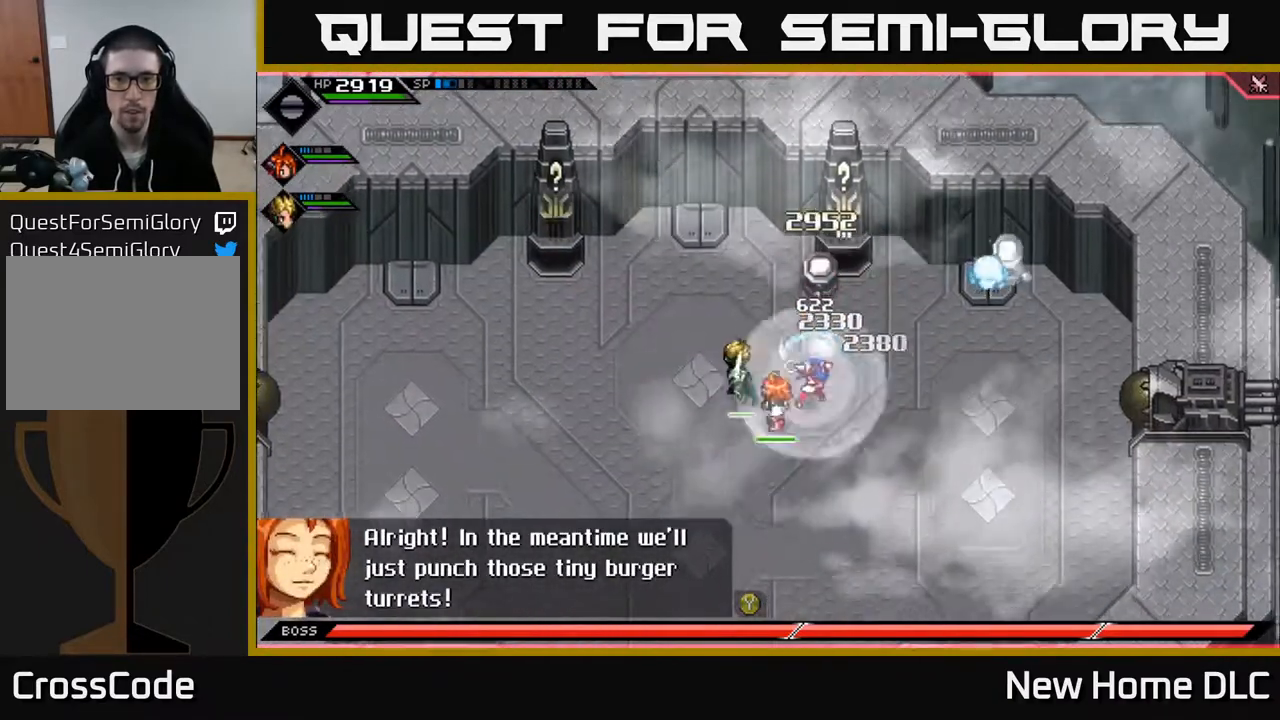
{"buttons": [], "left_stick": "down-right", "right_stick": "center", "events": [[33, "X", "down"], [133, "X", "up"], [133, "left_stick", "right"], [217, "X", "down"], [300, "X", "up"], [367, "L1", "down"], [367, "left_stick", "down-right"], [500, "L1", "up"]]}
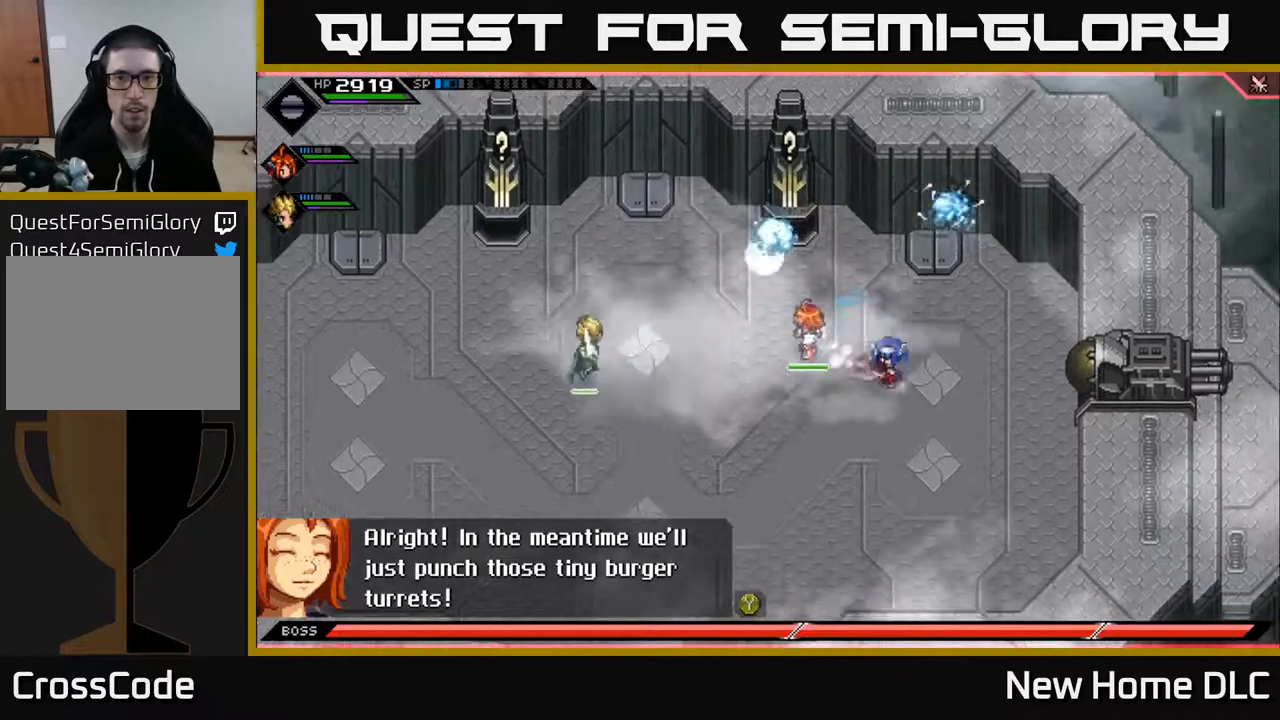
{"buttons": [], "left_stick": "down-left", "right_stick": "up-left", "events": [[17, "left_stick", "down"], [217, "left_stick", "down-left"], [250, "right_stick", "up-left"]]}
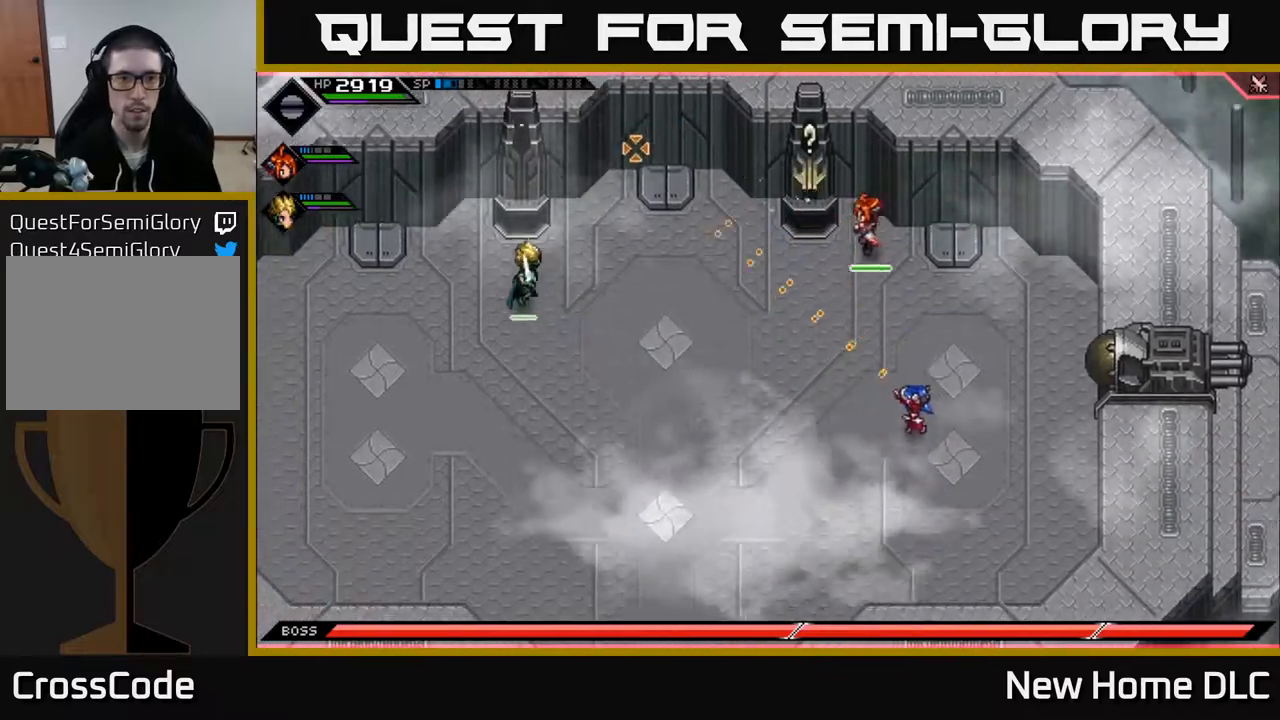
{"buttons": [], "left_stick": "down-left", "right_stick": "up-left", "events": []}
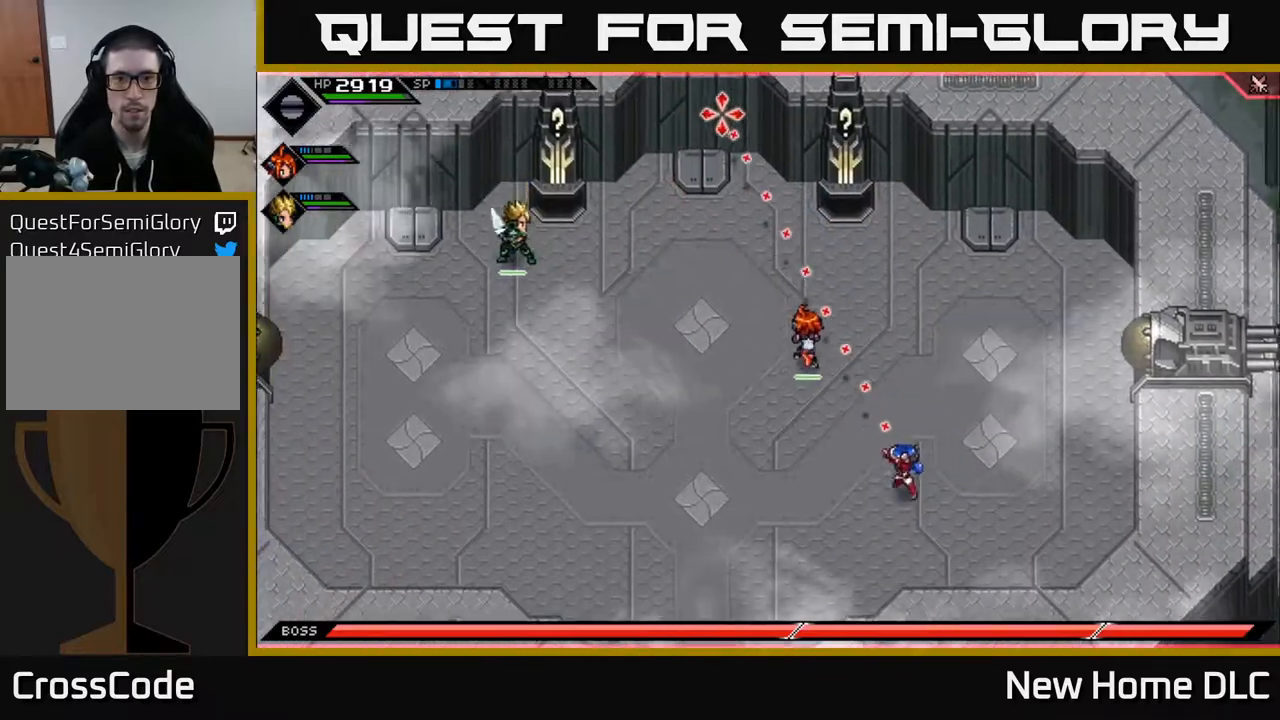
{"buttons": [], "left_stick": "down-left", "right_stick": "up-left", "events": [[217, "left_stick", "left"], [417, "left_stick", "down-left"]]}
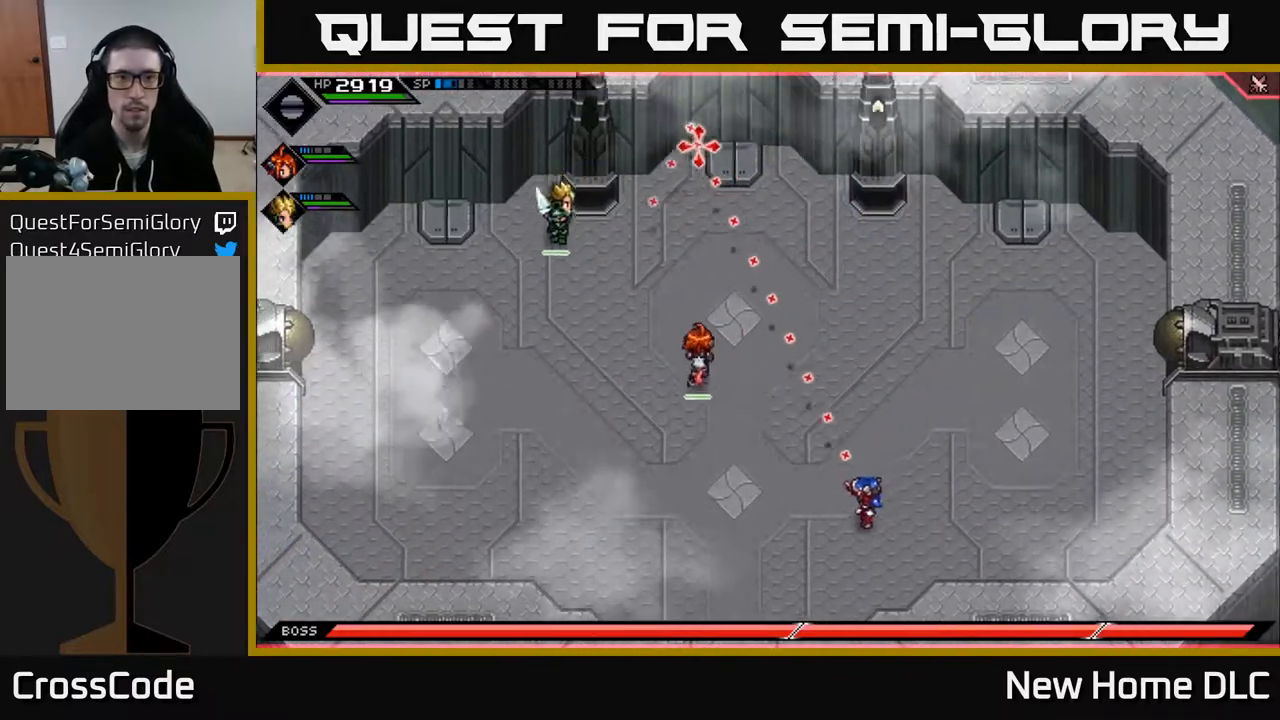
{"buttons": [], "left_stick": "center", "right_stick": "up-left", "events": [[433, "left_stick", "center"]]}
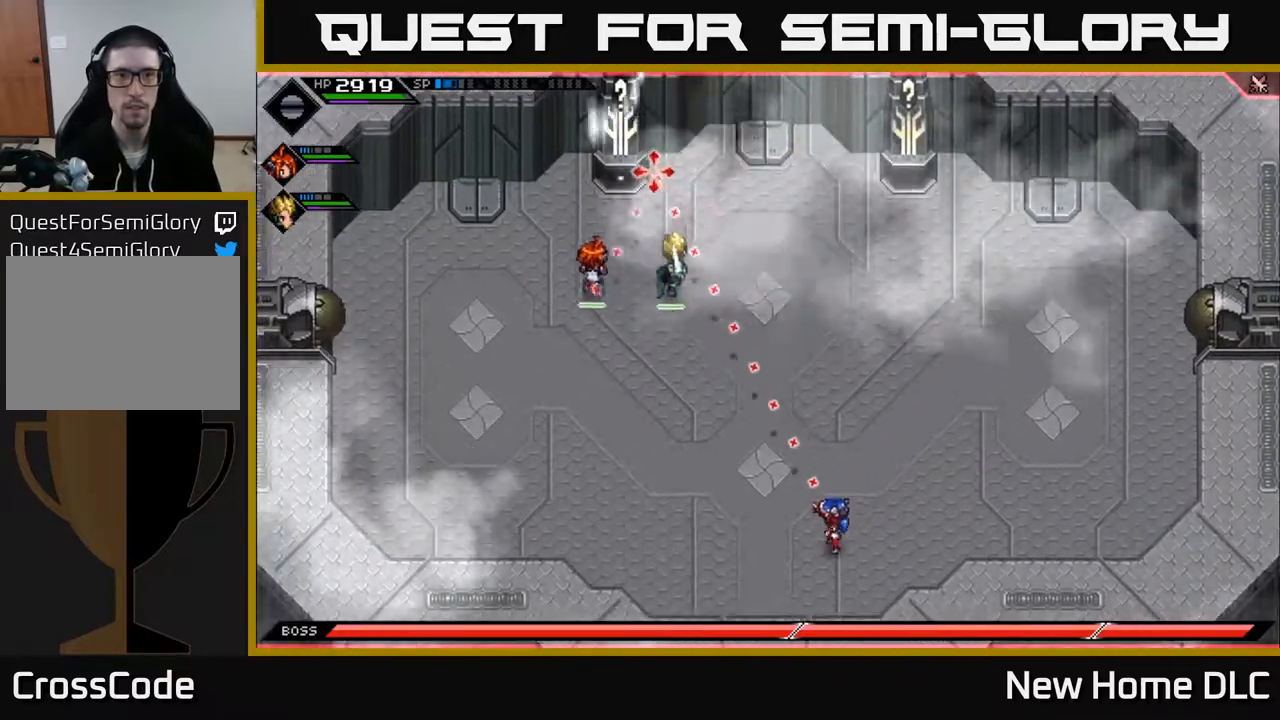
{"buttons": [], "left_stick": "center", "right_stick": "up-left", "events": [[50, "right_stick", "up"], [350, "right_stick", "up-left"]]}
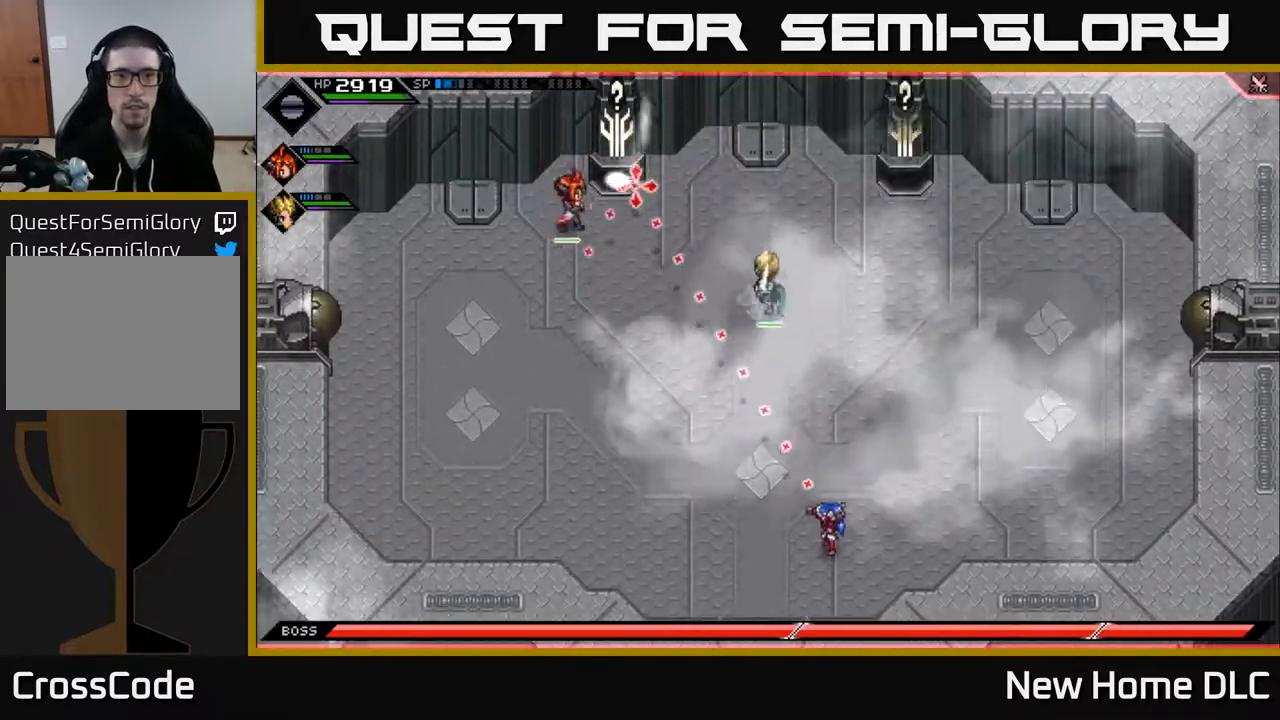
{"buttons": [], "left_stick": "center", "right_stick": "up-left", "events": [[350, "R1", "down"], [500, "R1", "up"]]}
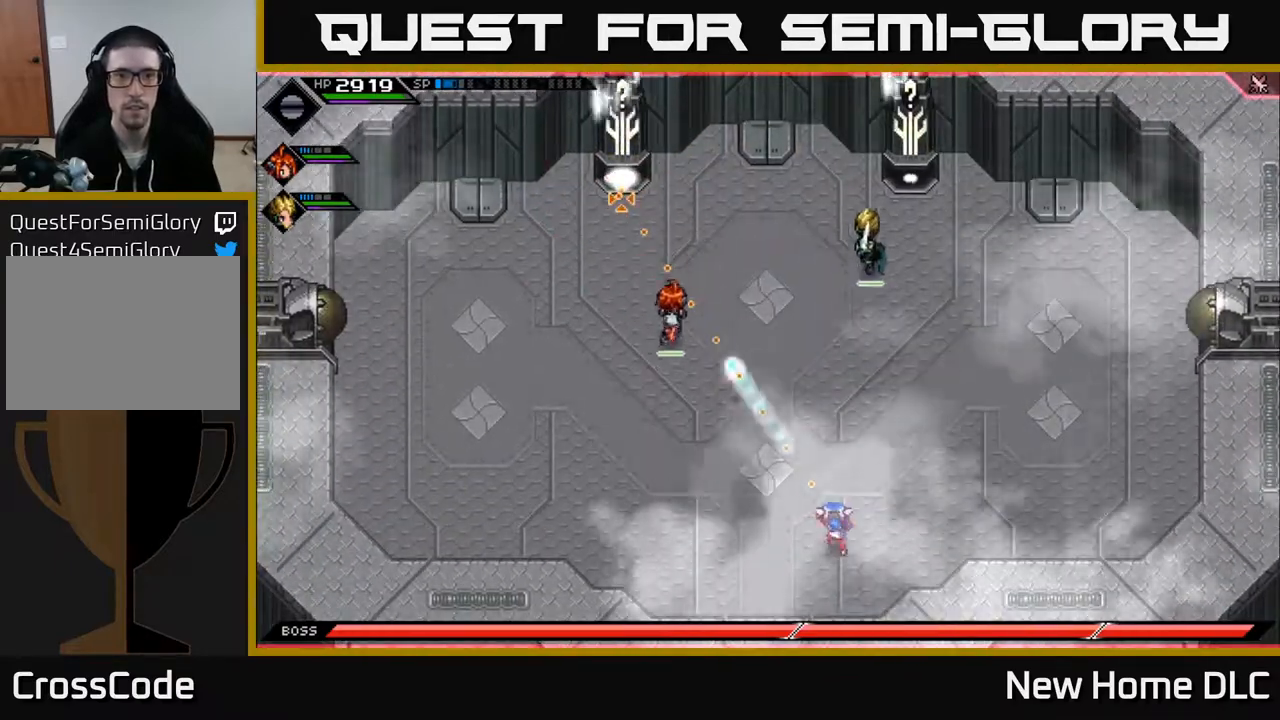
{"buttons": ["R1"], "left_stick": "center", "right_stick": "up-left", "events": [[383, "R1", "down"]]}
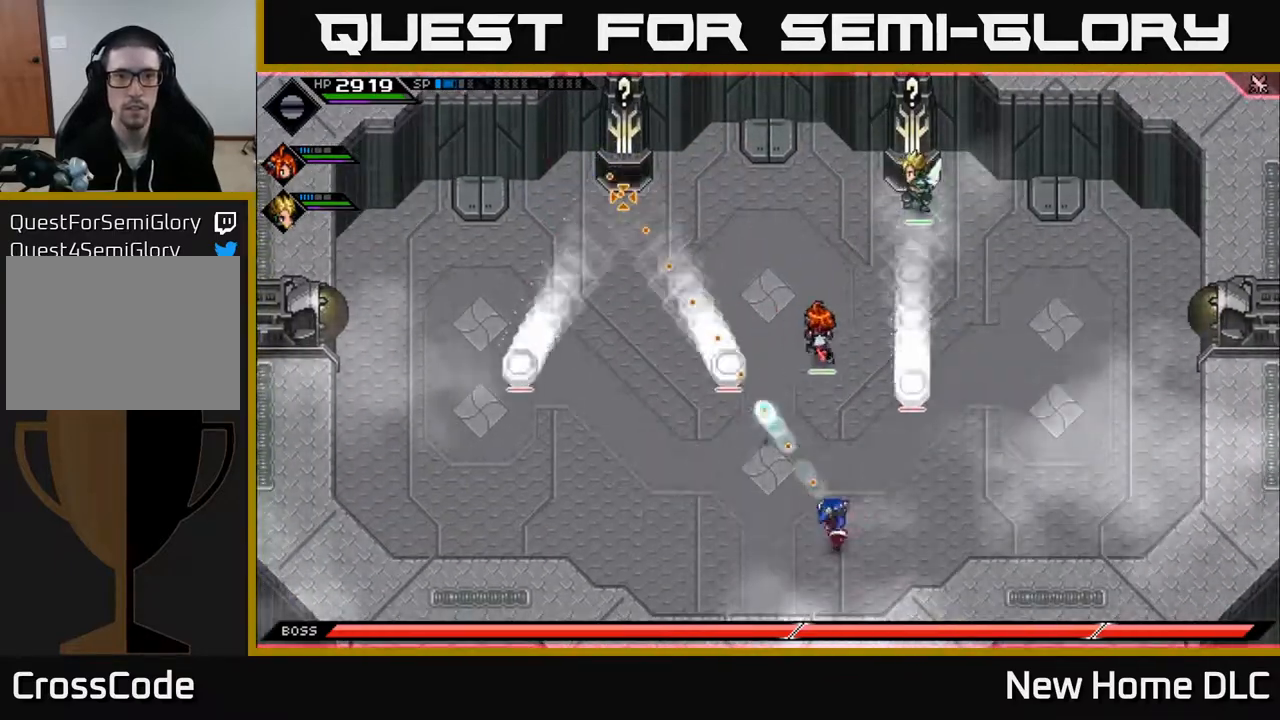
{"buttons": ["R1"], "left_stick": "up", "right_stick": "up-left", "events": [[450, "left_stick", "up"]]}
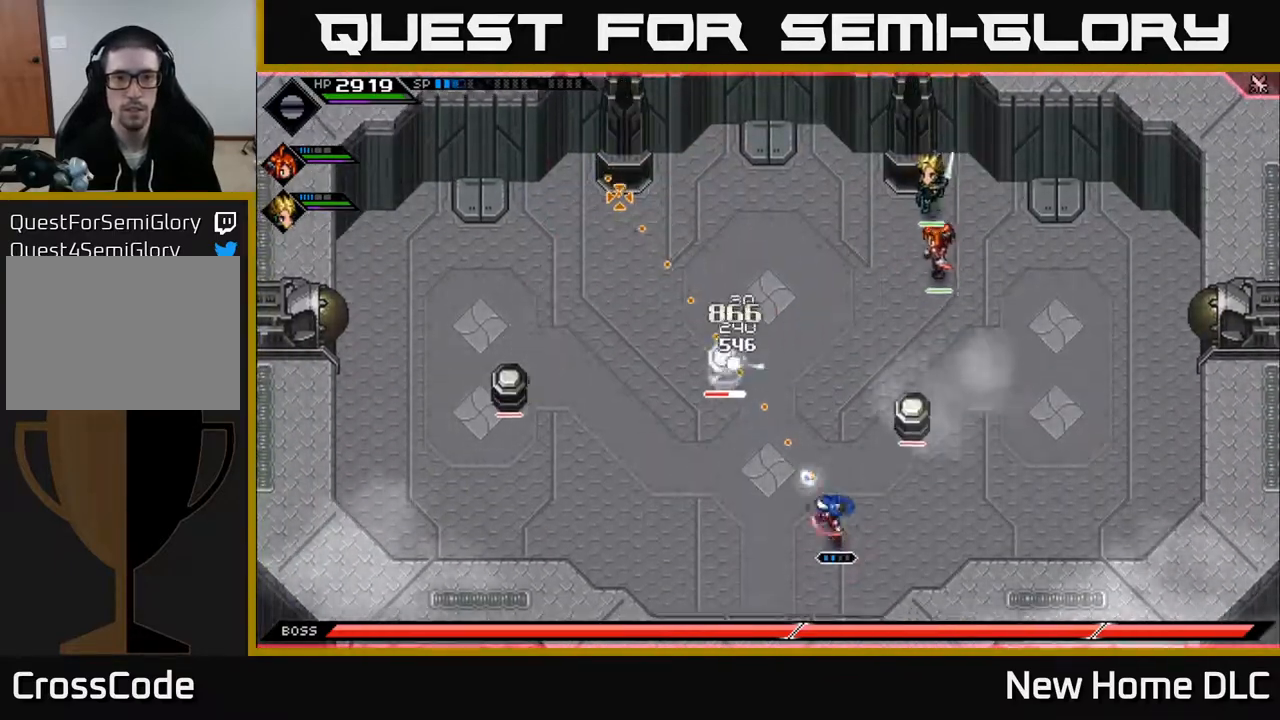
{"buttons": ["X"], "left_stick": "up-right", "right_stick": "center", "events": [[100, "R1", "up"], [100, "left_stick", "up-right"], [117, "L1", "down"], [200, "right_stick", "center"], [267, "X", "down"], [350, "X", "up"], [367, "L1", "up"], [417, "X", "down"]]}
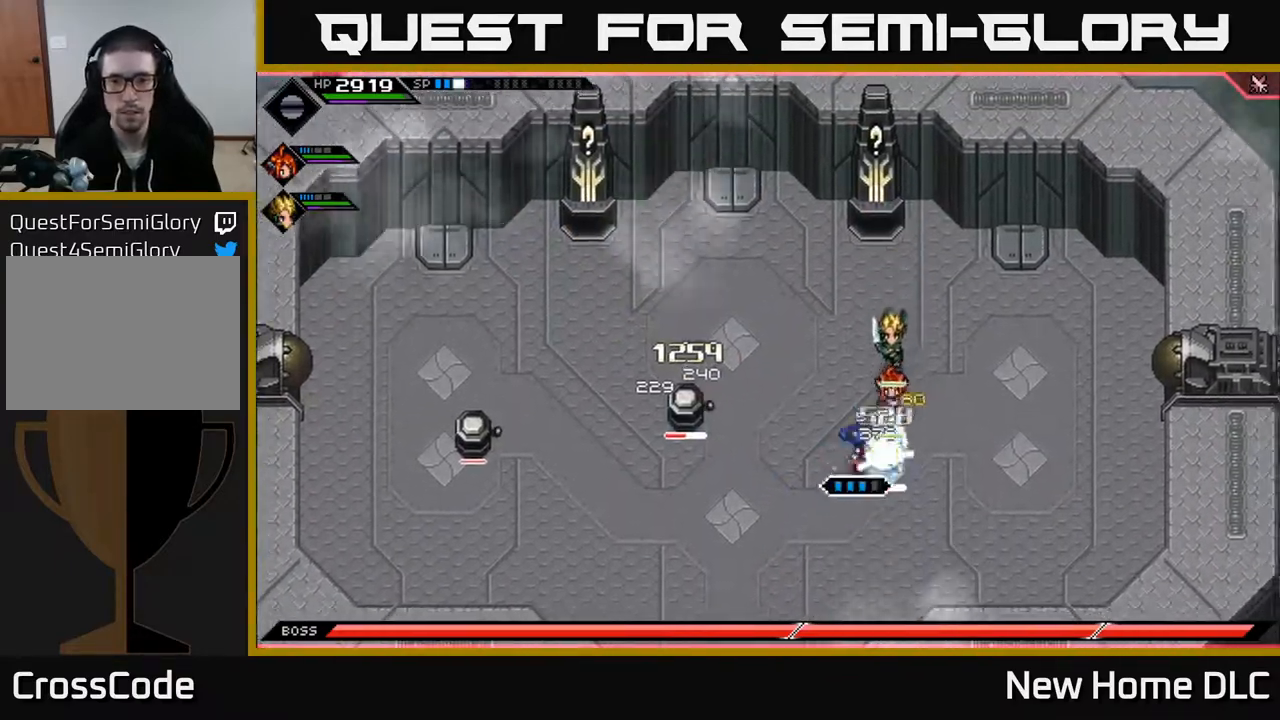
{"buttons": [], "left_stick": "down", "right_stick": "center", "events": [[17, "X", "up"], [33, "left_stick", "right"], [83, "X", "down"], [150, "X", "up"], [267, "R2", "down"], [267, "X", "down"], [367, "left_stick", "down-right"], [400, "X", "up"], [417, "R2", "up"], [483, "left_stick", "down"]]}
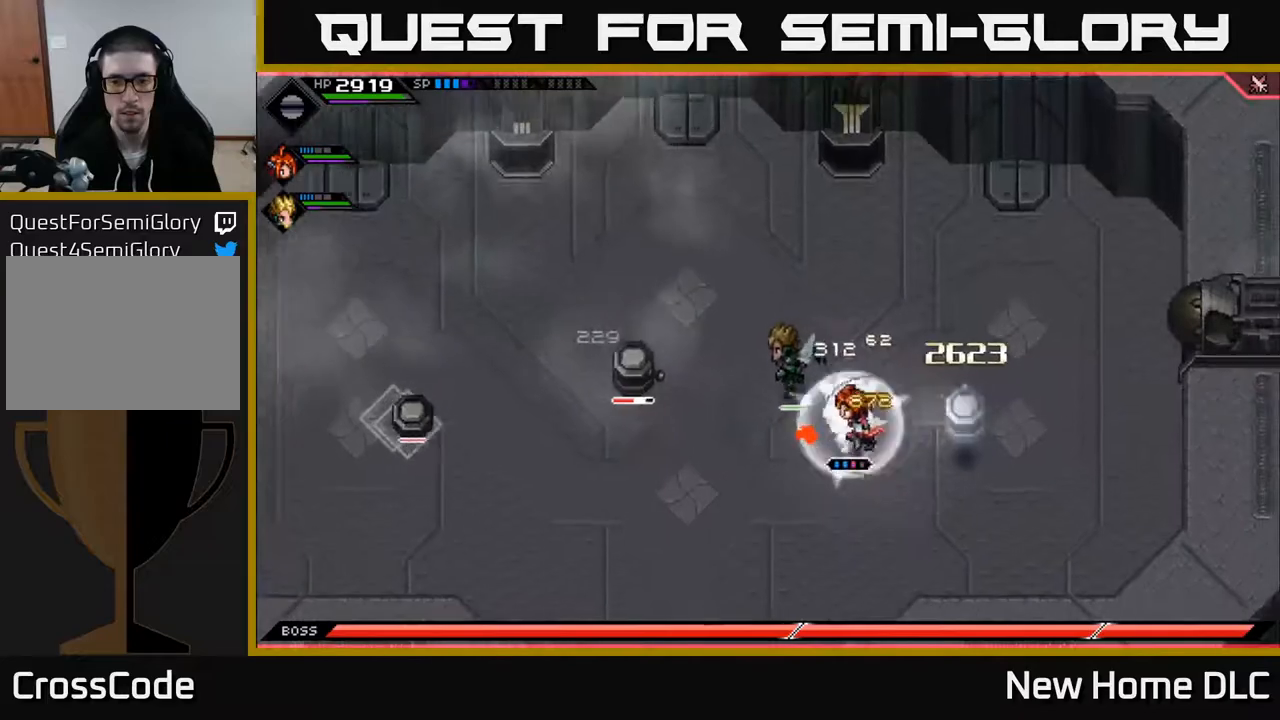
{"buttons": [], "left_stick": "right", "right_stick": "center", "events": [[150, "left_stick", "right"]]}
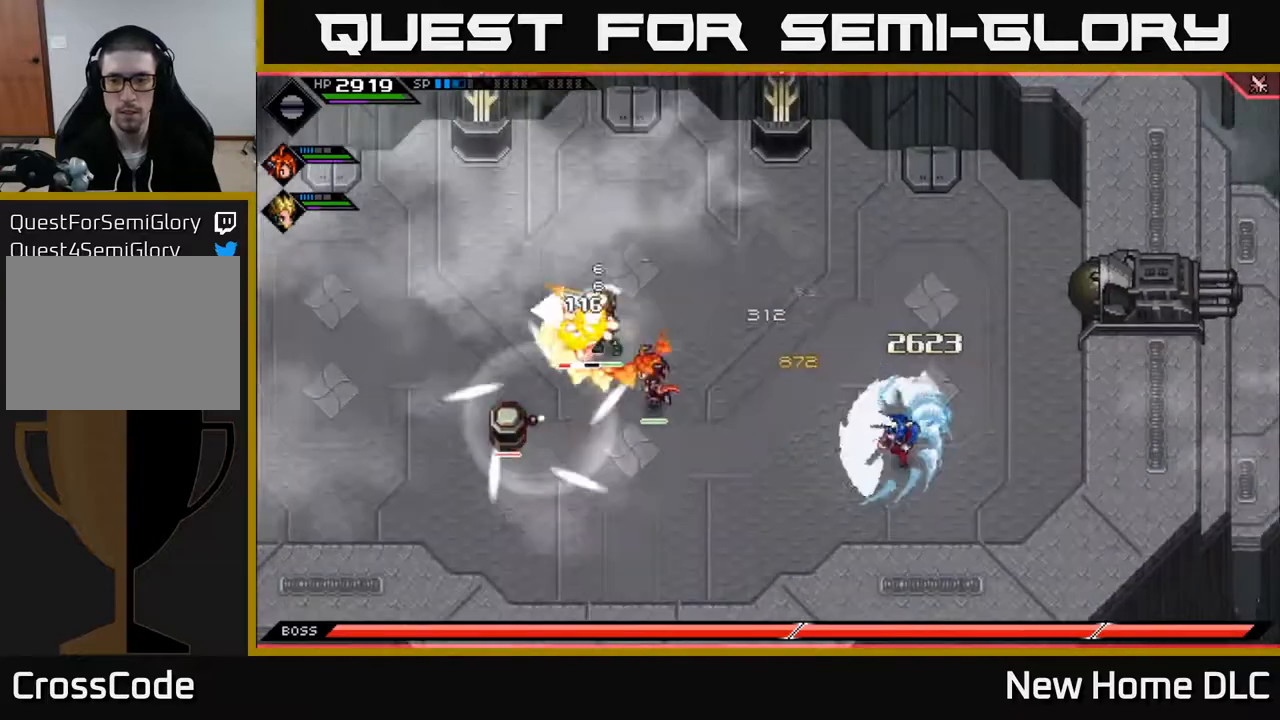
{"buttons": ["R2"], "left_stick": "down-left", "right_stick": "left", "events": [[17, "X", "down"], [100, "X", "up"], [133, "left_stick", "up"], [167, "L1", "down"], [217, "left_stick", "left"], [283, "L1", "up"], [333, "left_stick", "down-left"], [400, "right_stick", "left"], [417, "R2", "down"]]}
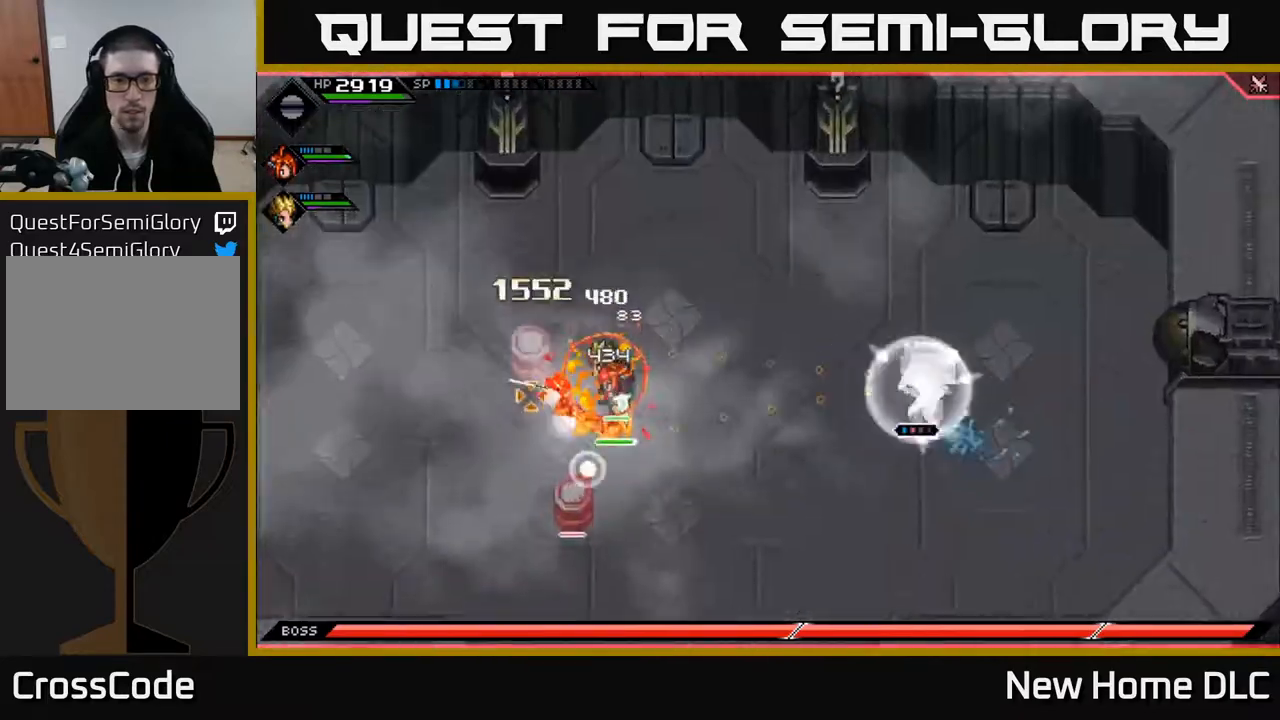
{"buttons": [], "left_stick": "center", "right_stick": "left", "events": [[133, "left_stick", "center"], [317, "R2", "up"]]}
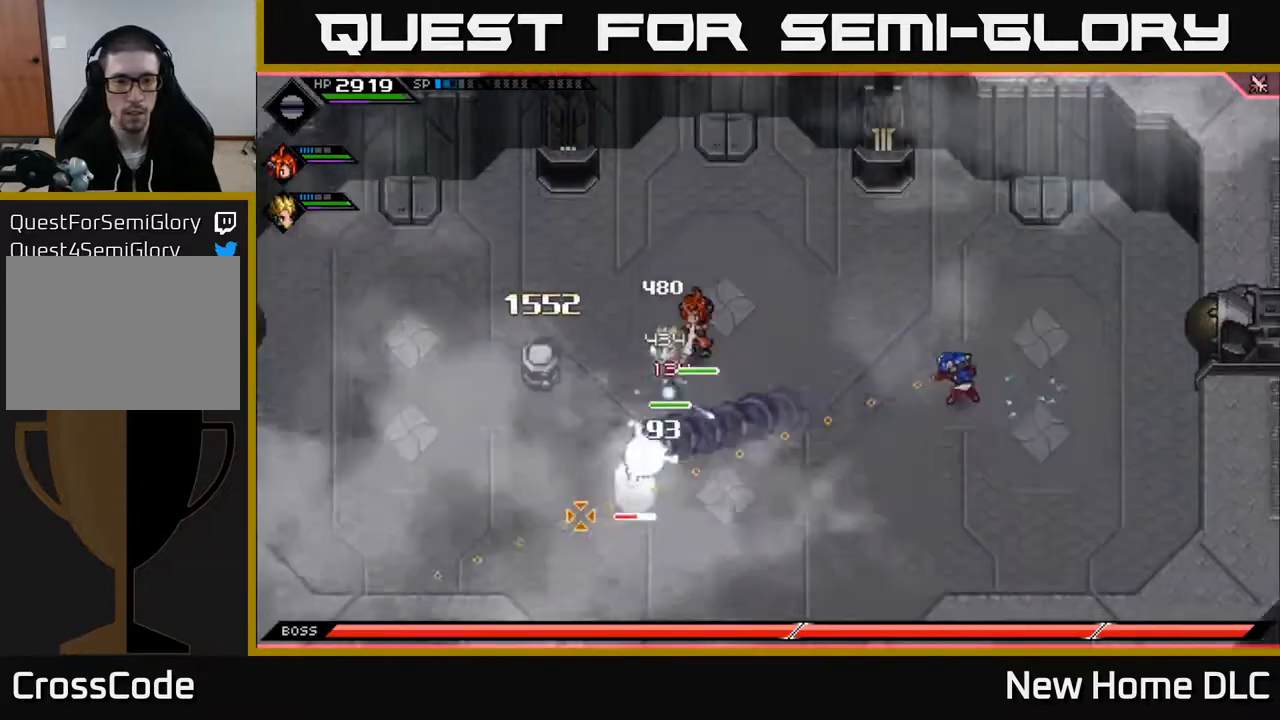
{"buttons": [], "left_stick": "left", "right_stick": "center", "events": [[50, "left_stick", "down-left"], [167, "L1", "down"], [250, "L1", "up"], [333, "L1", "down"], [333, "left_stick", "left"], [433, "L1", "up"], [500, "right_stick", "center"]]}
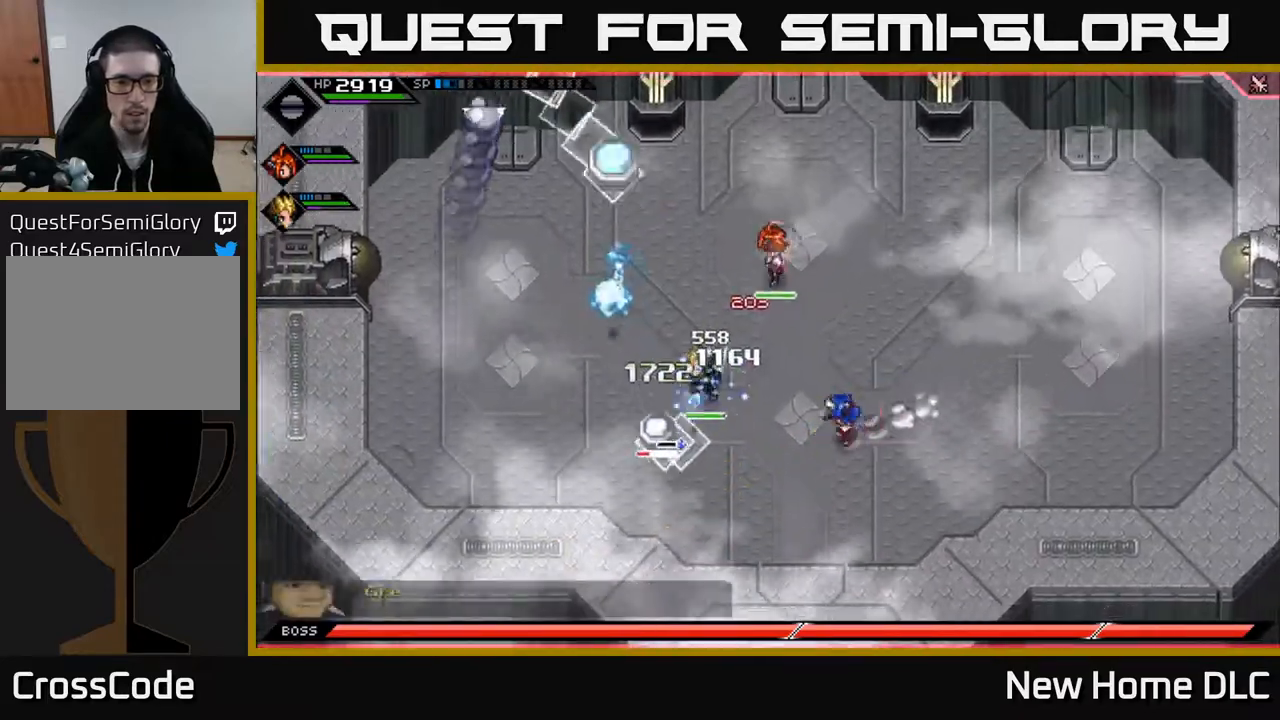
{"buttons": ["L1"], "left_stick": "left", "right_stick": "center", "events": [[33, "L1", "down"], [133, "X", "down"], [167, "L1", "up"], [233, "X", "up"], [450, "L1", "down"]]}
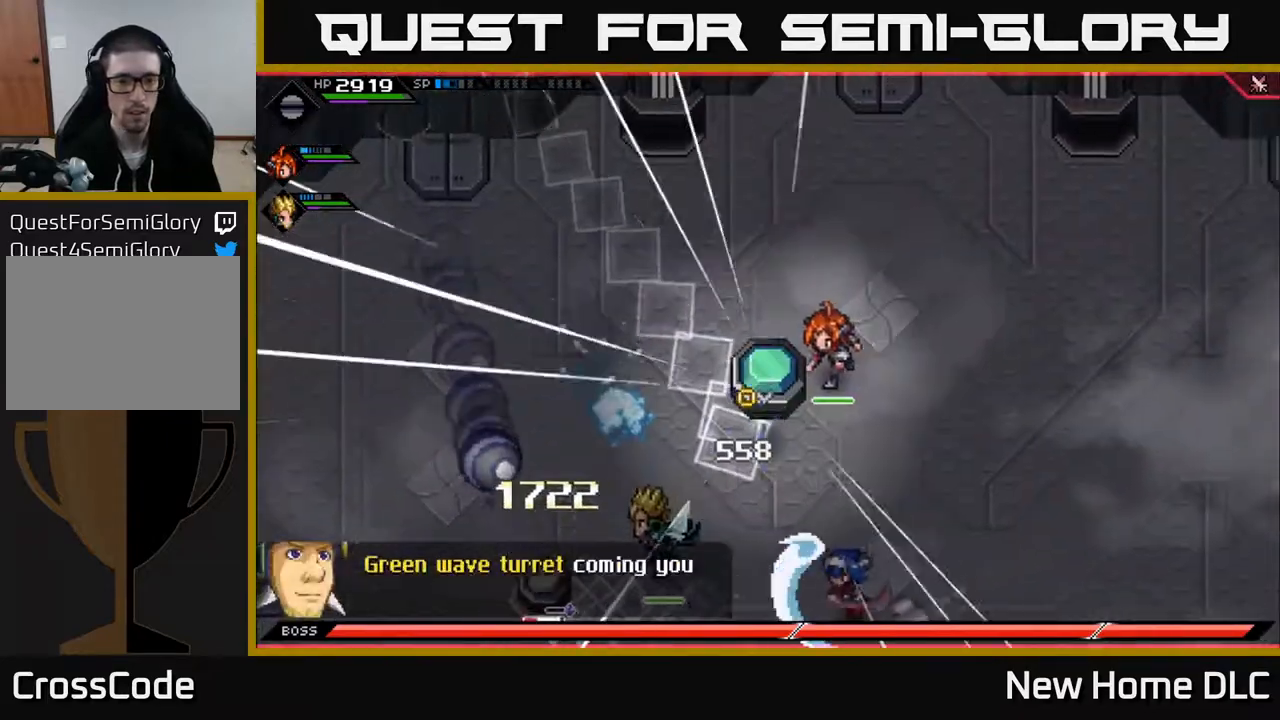
{"buttons": [], "left_stick": "down-right", "right_stick": "up-left", "events": [[67, "L1", "up"], [217, "left_stick", "down"], [267, "right_stick", "up-left"], [400, "left_stick", "down-right"]]}